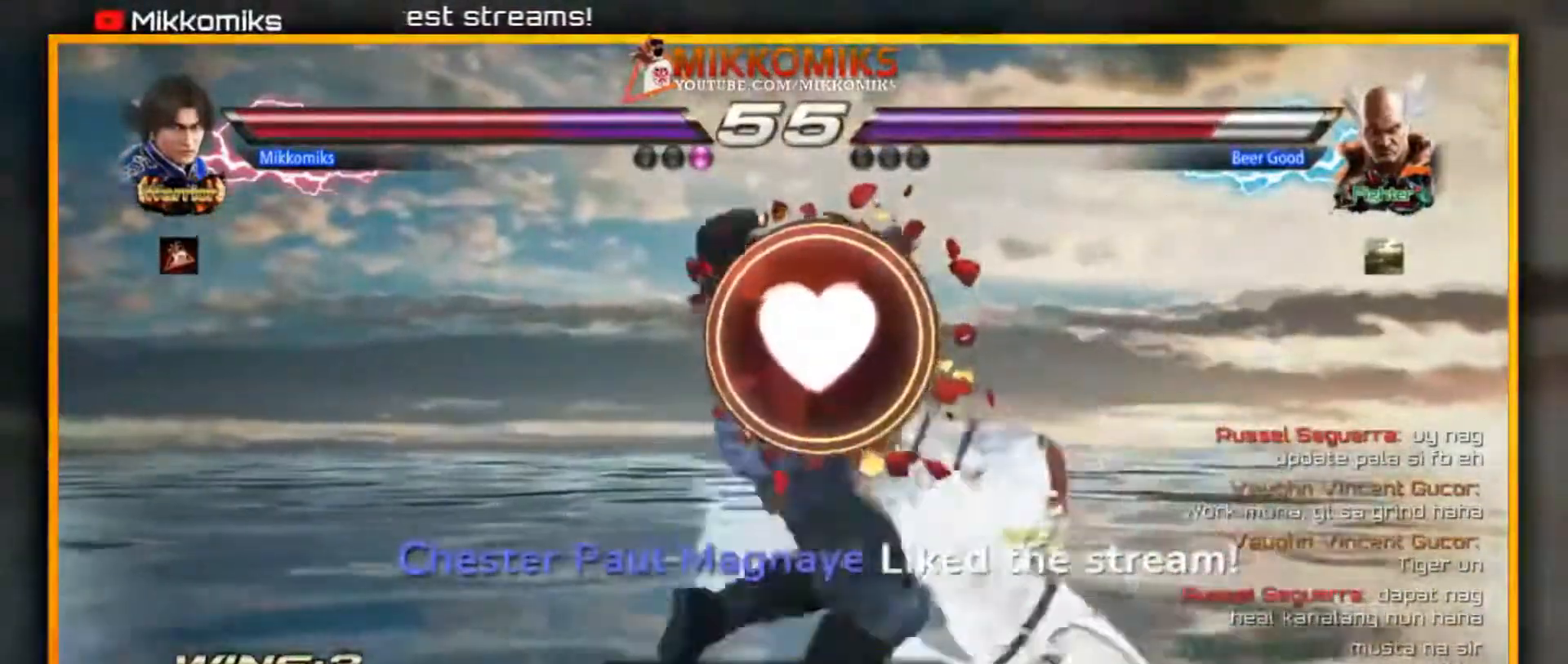
Gameplay with a controller (arcade stick); each line is a JSON object with the inputs held at the frame after it (dt_ms = milliseconds from this image to that frame). "events" lists button and stick changes between this image and that frame as [ms after this image, input, new state], when the widget could be followed in between. Not read: L3 R3.
{"dt_ms": 500, "buttons": [], "left_stick": "up-right", "events": [[183, "left_stick", "center"], [267, "left_stick", "right"], [333, "left_stick", "up-right"]]}
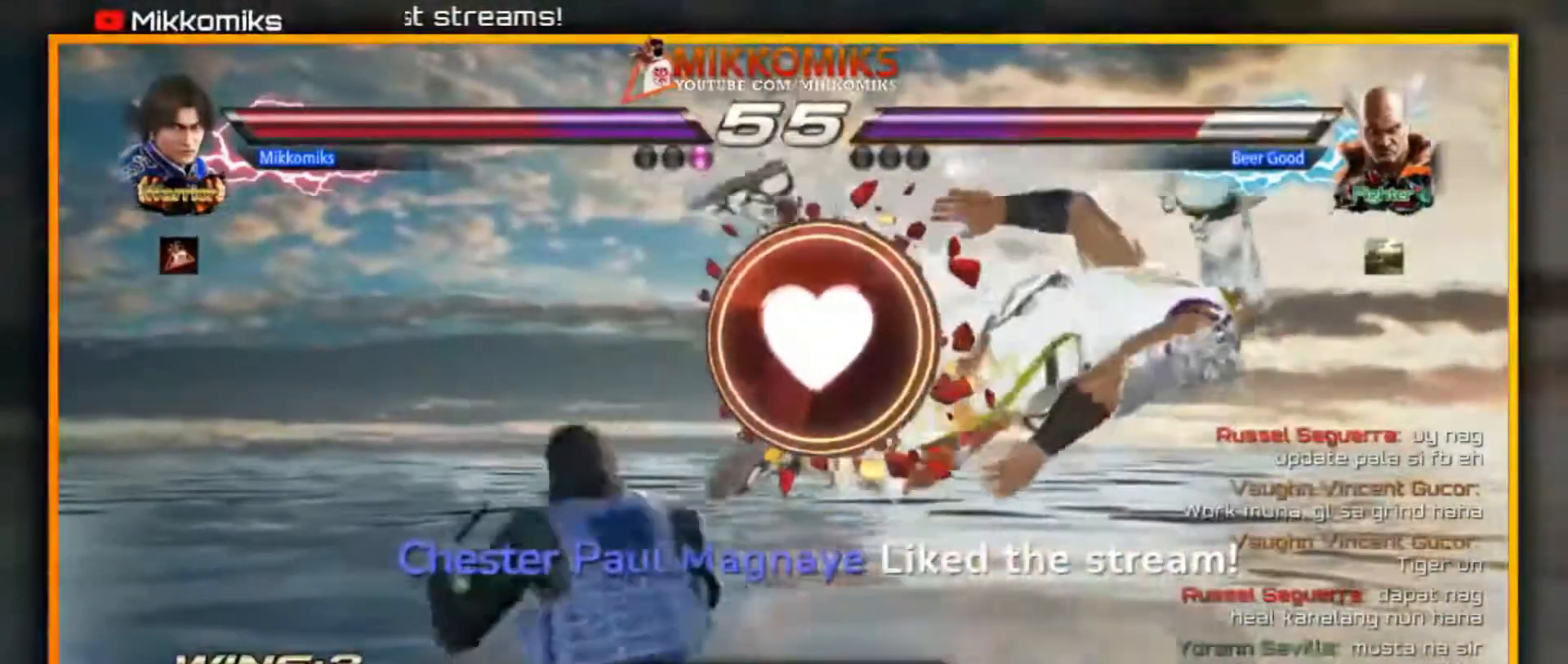
{"dt_ms": 500, "buttons": [], "left_stick": "center", "events": [[17, "X", "down"], [133, "X", "up"], [267, "left_stick", "center"]]}
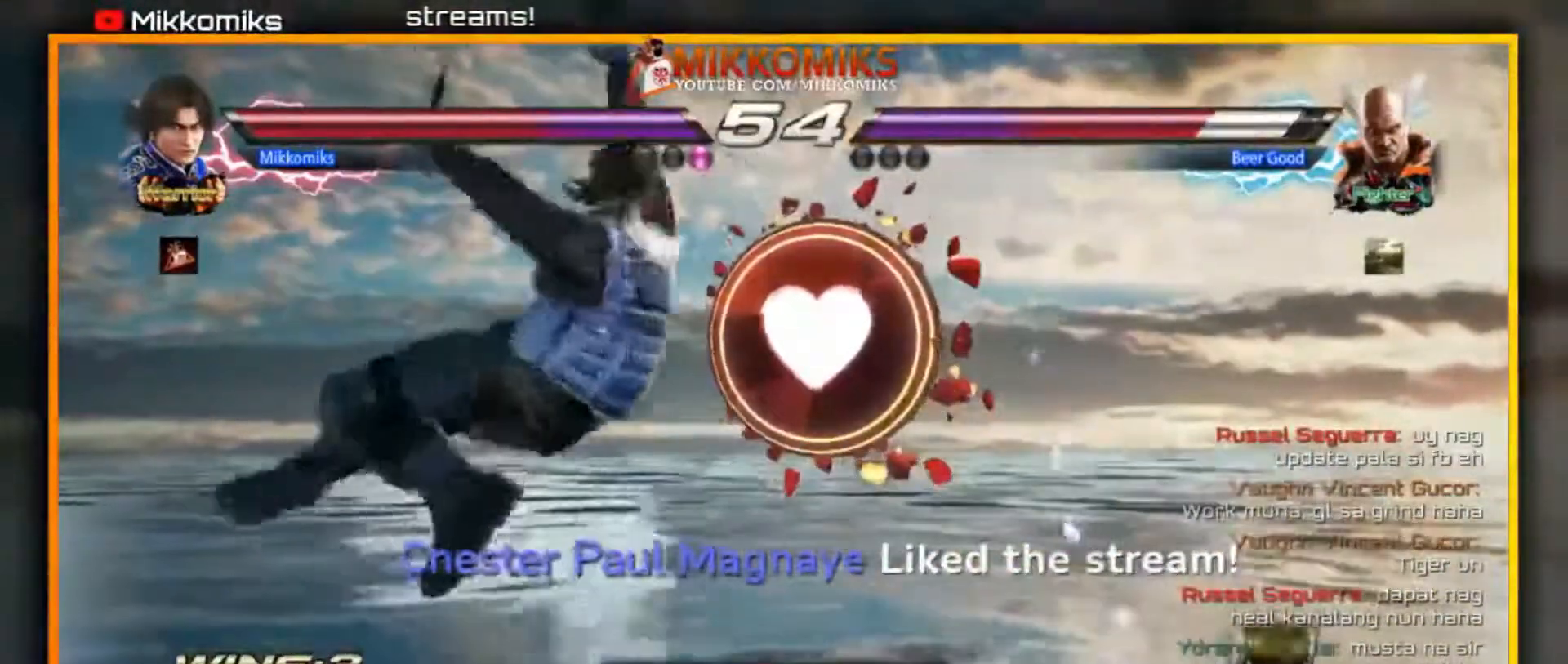
{"dt_ms": 500, "buttons": [], "left_stick": "right", "events": [[450, "left_stick", "right"]]}
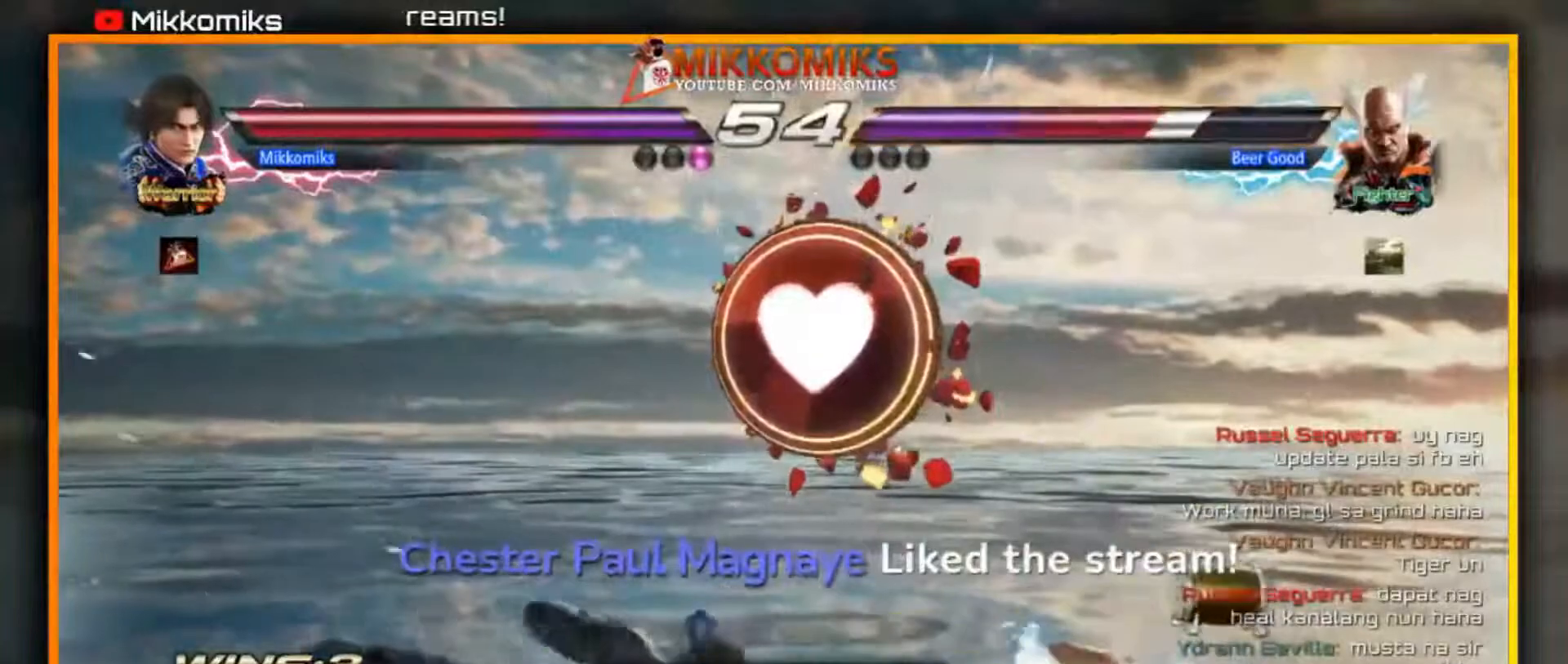
{"dt_ms": 500, "buttons": [], "left_stick": "center", "events": [[433, "left_stick", "center"]]}
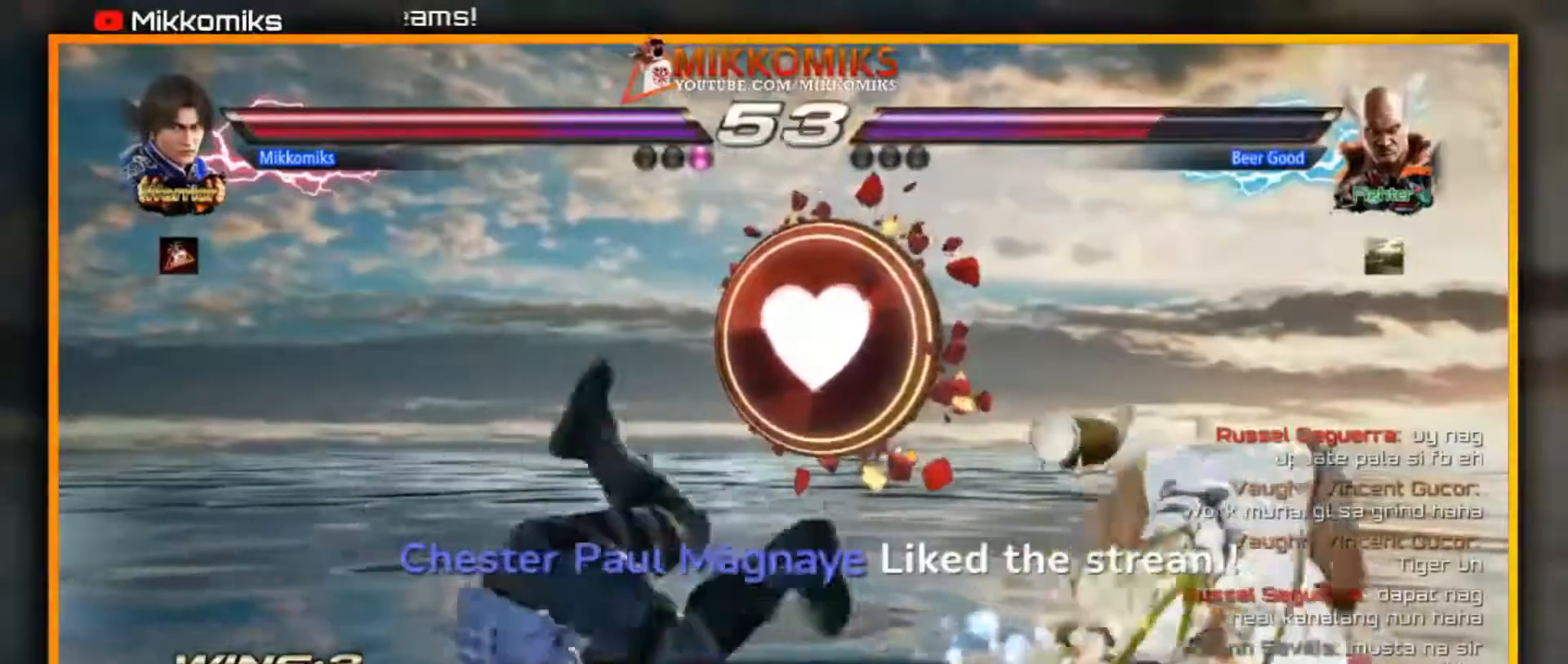
{"dt_ms": 500, "buttons": [], "left_stick": "center", "events": [[183, "A", "down"], [300, "A", "up"]]}
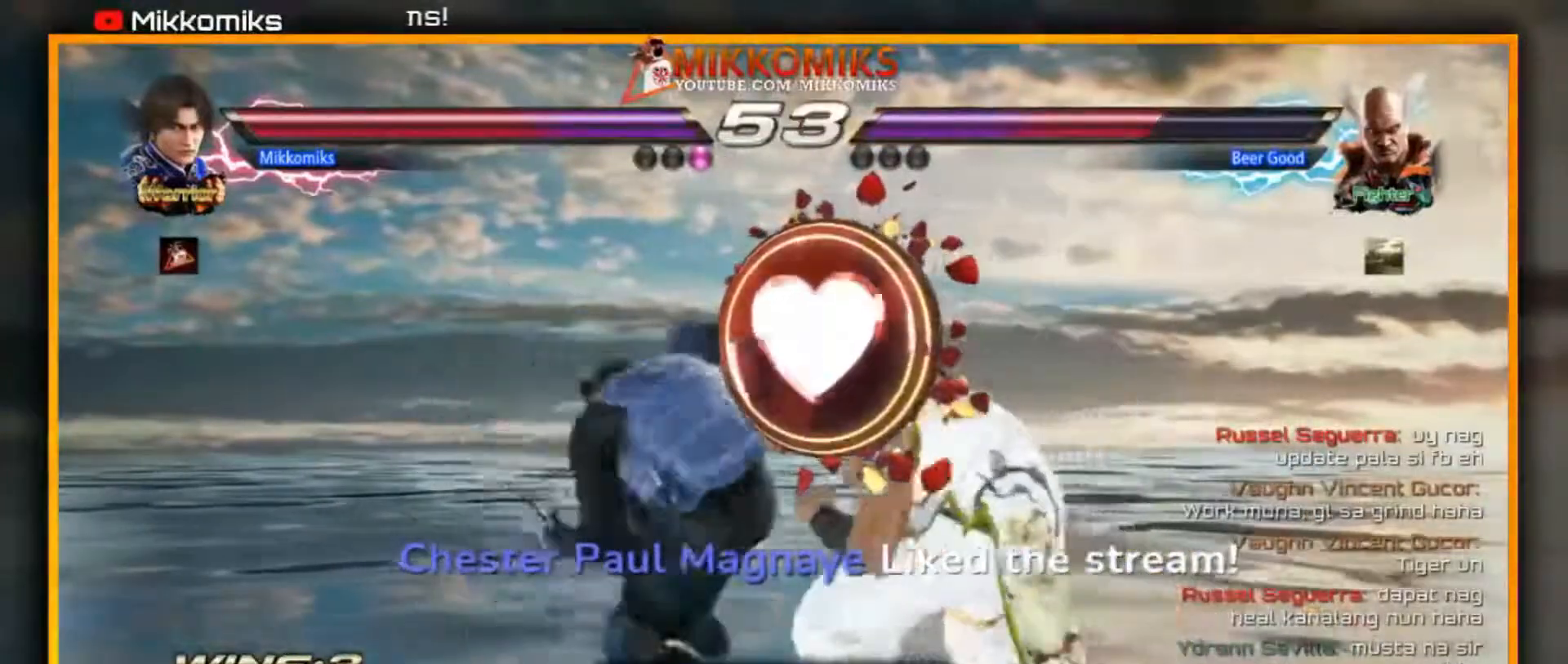
{"dt_ms": 500, "buttons": [], "left_stick": "right", "events": [[433, "left_stick", "right"]]}
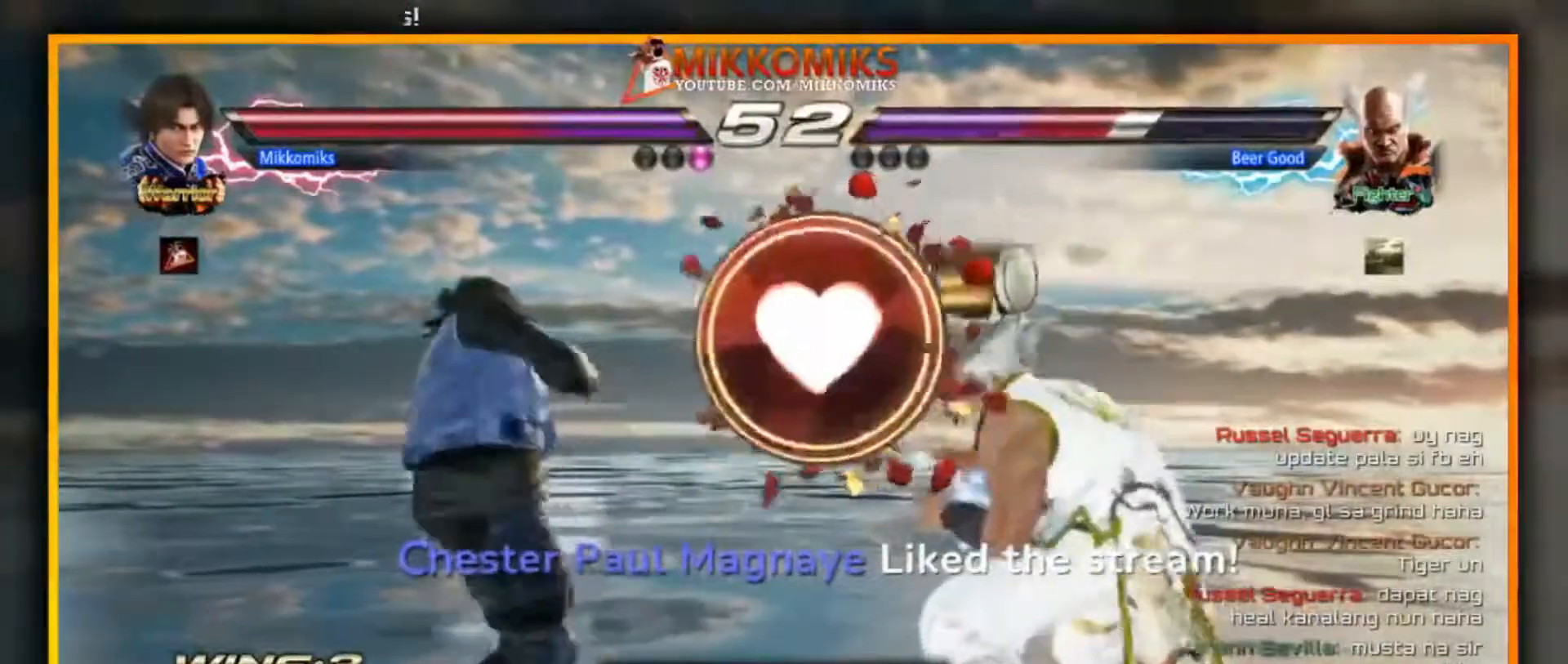
{"dt_ms": 500, "buttons": [], "left_stick": "left", "events": [[33, "left_stick", "center"], [83, "left_stick", "left"], [167, "A", "down"], [300, "A", "up"]]}
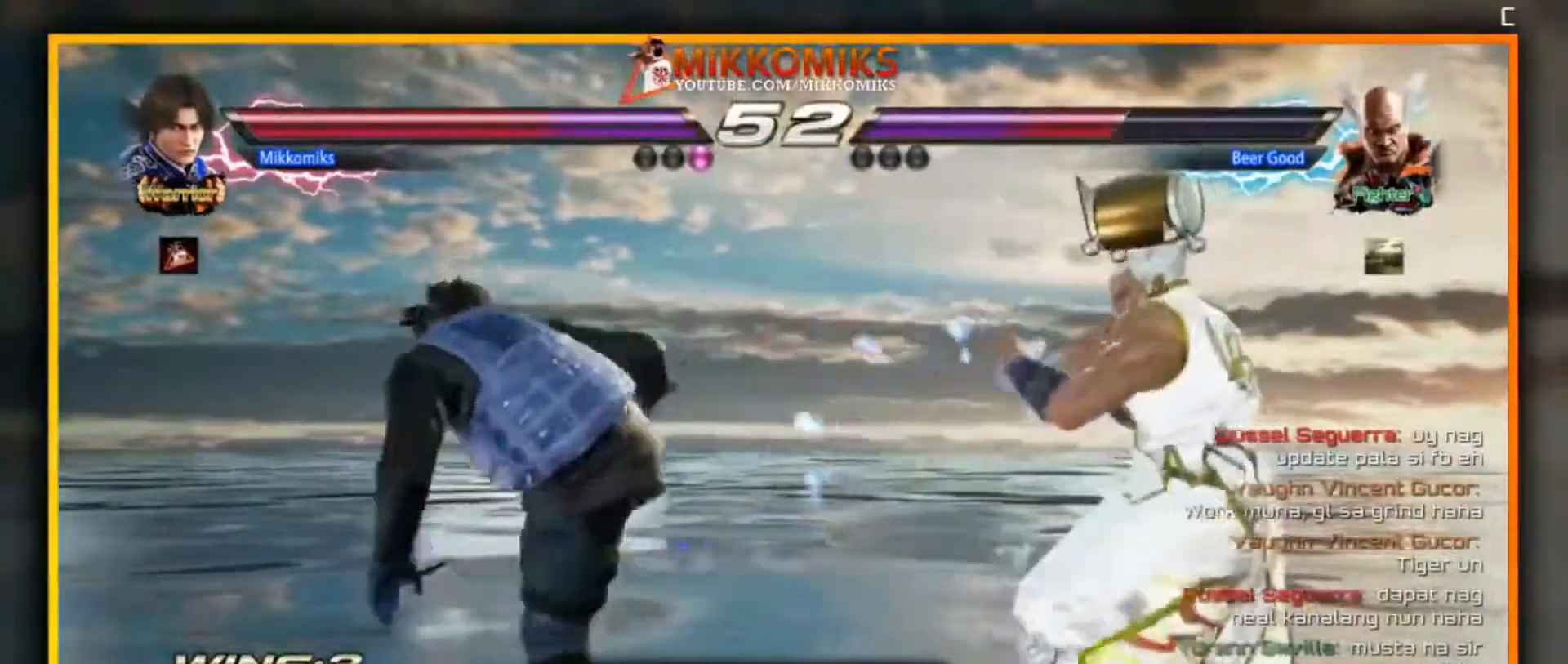
{"dt_ms": 500, "buttons": [], "left_stick": "left", "events": []}
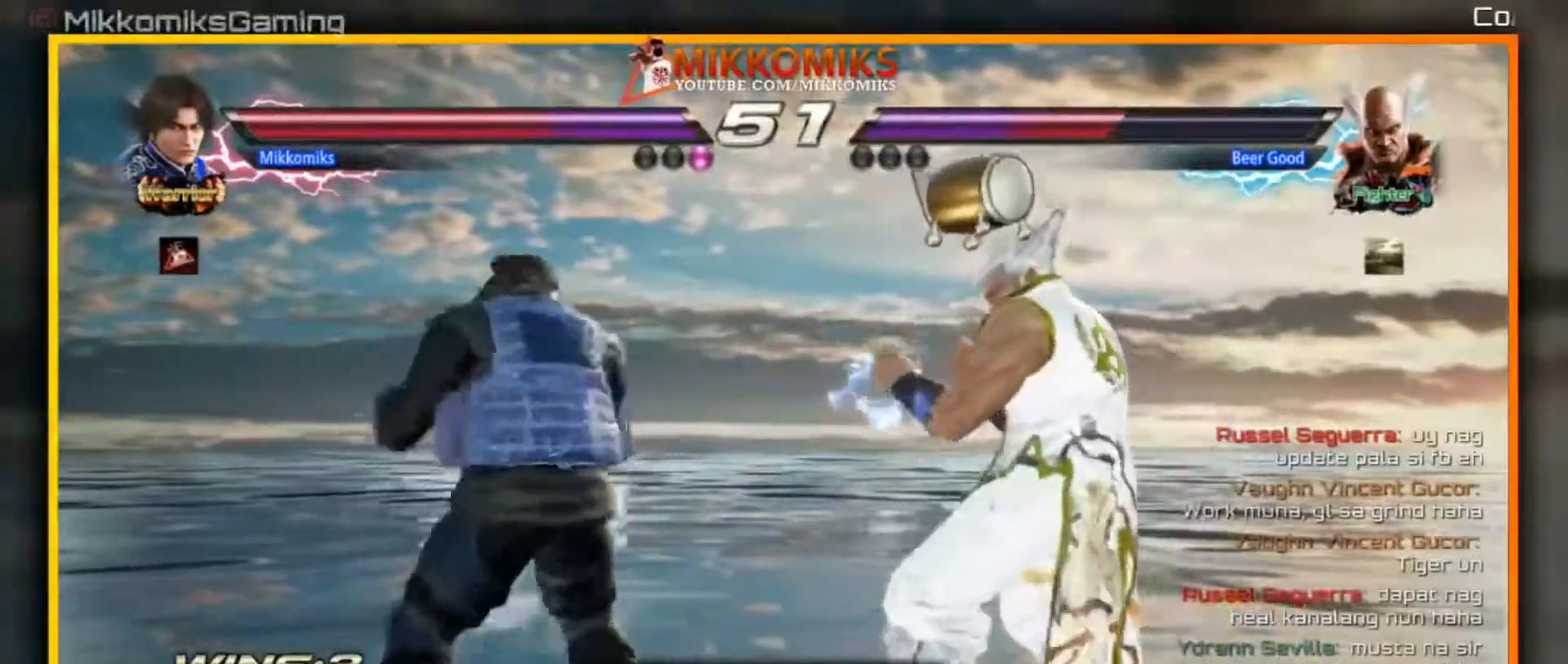
{"dt_ms": 500, "buttons": [], "left_stick": "left", "events": [[233, "A", "down"], [467, "A", "up"]]}
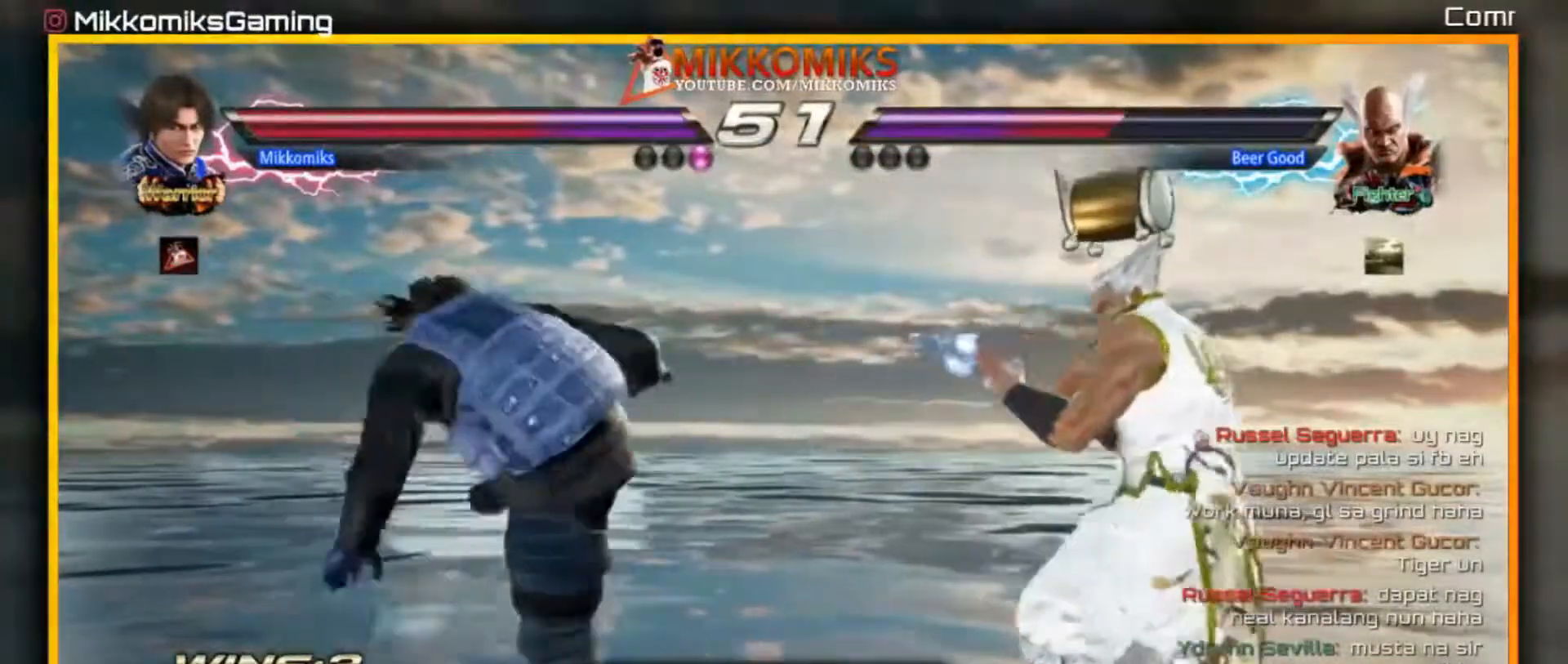
{"dt_ms": 500, "buttons": [], "left_stick": "left", "events": []}
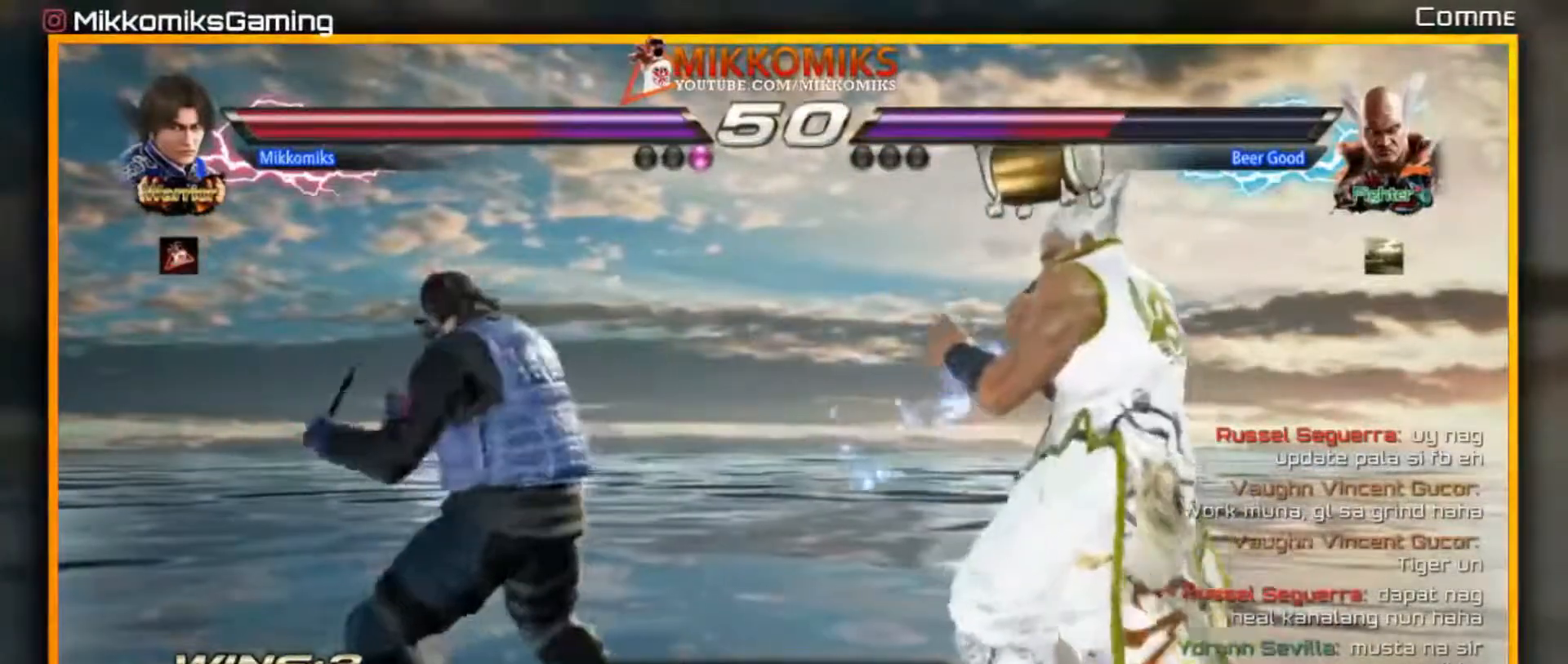
{"dt_ms": 500, "buttons": [], "left_stick": "left", "events": [[267, "X", "down"], [367, "X", "up"]]}
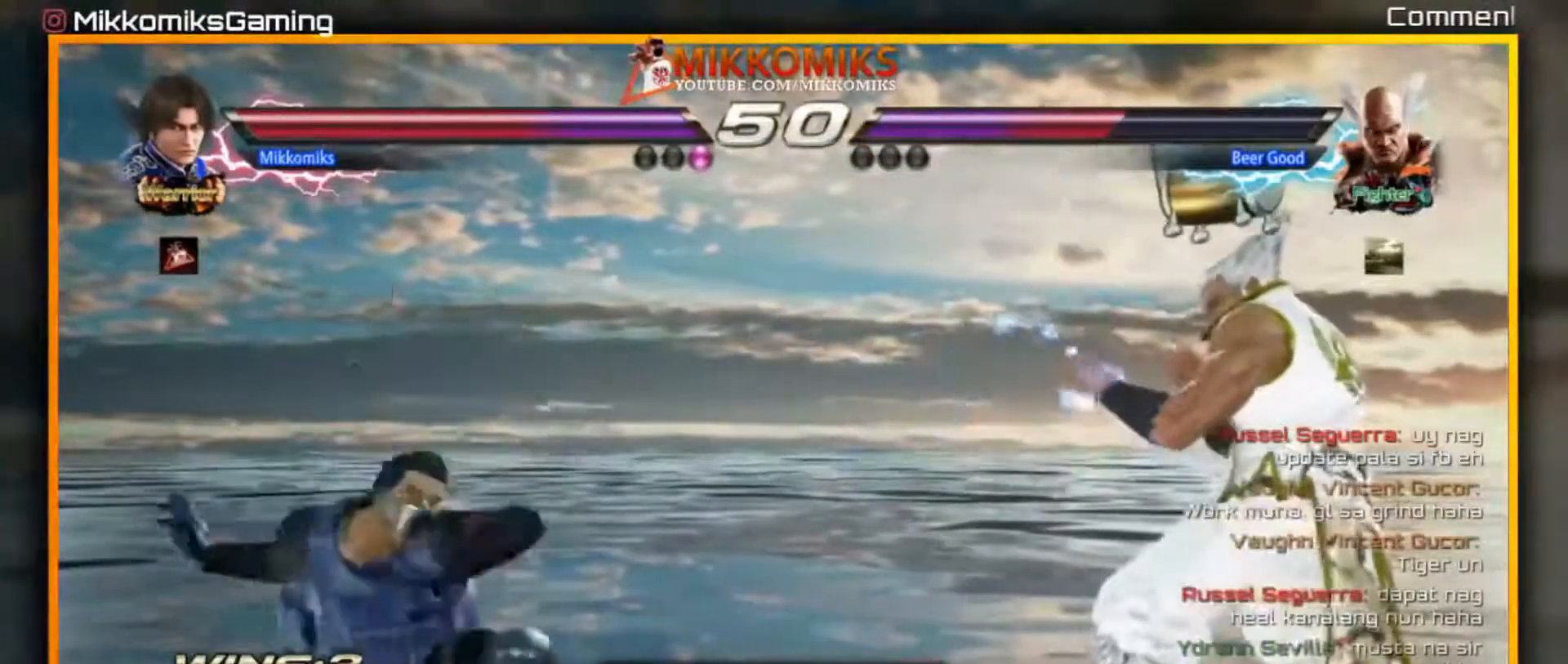
{"dt_ms": 500, "buttons": [], "left_stick": "down-right", "events": [[333, "left_stick", "center"], [400, "left_stick", "down-right"]]}
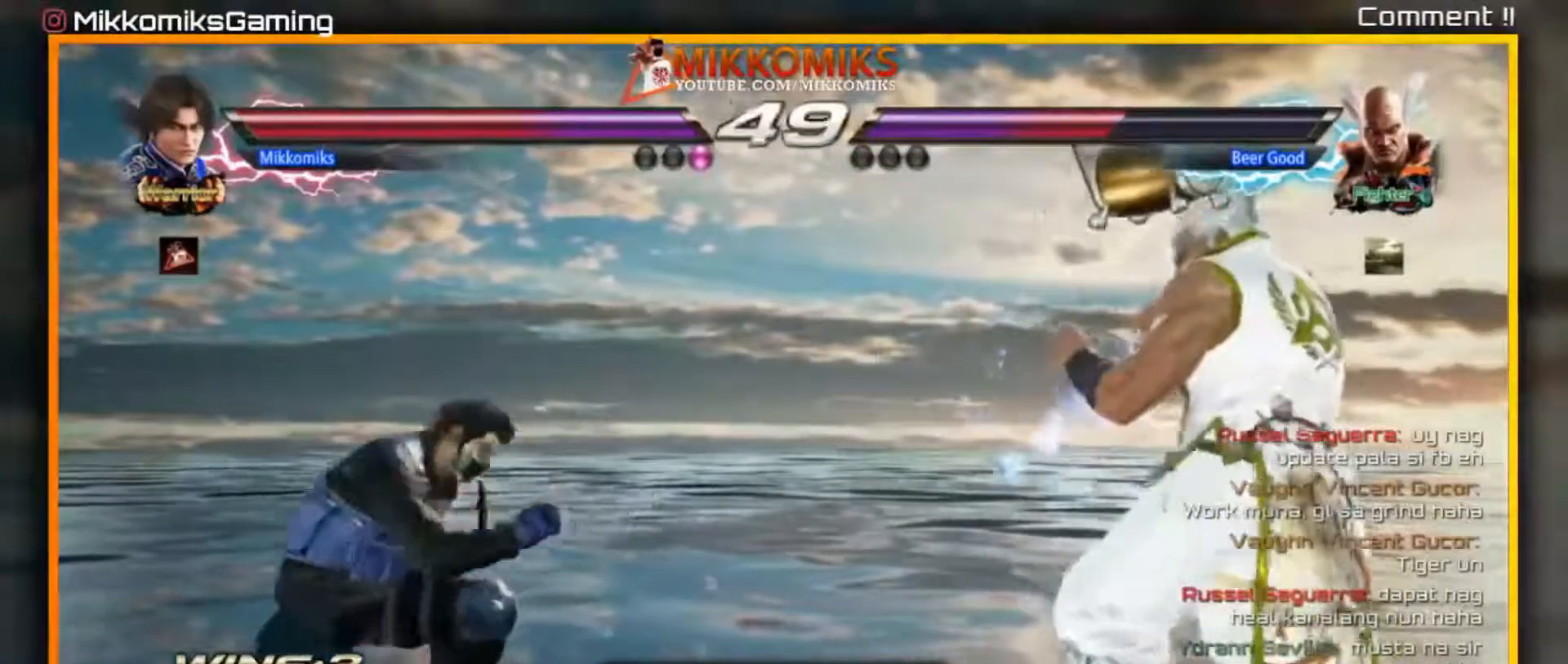
{"dt_ms": 500, "buttons": ["A"], "left_stick": "down-right", "events": [[50, "X", "down"], [167, "Y", "down"], [233, "X", "up"], [333, "Y", "up"], [433, "A", "down"]]}
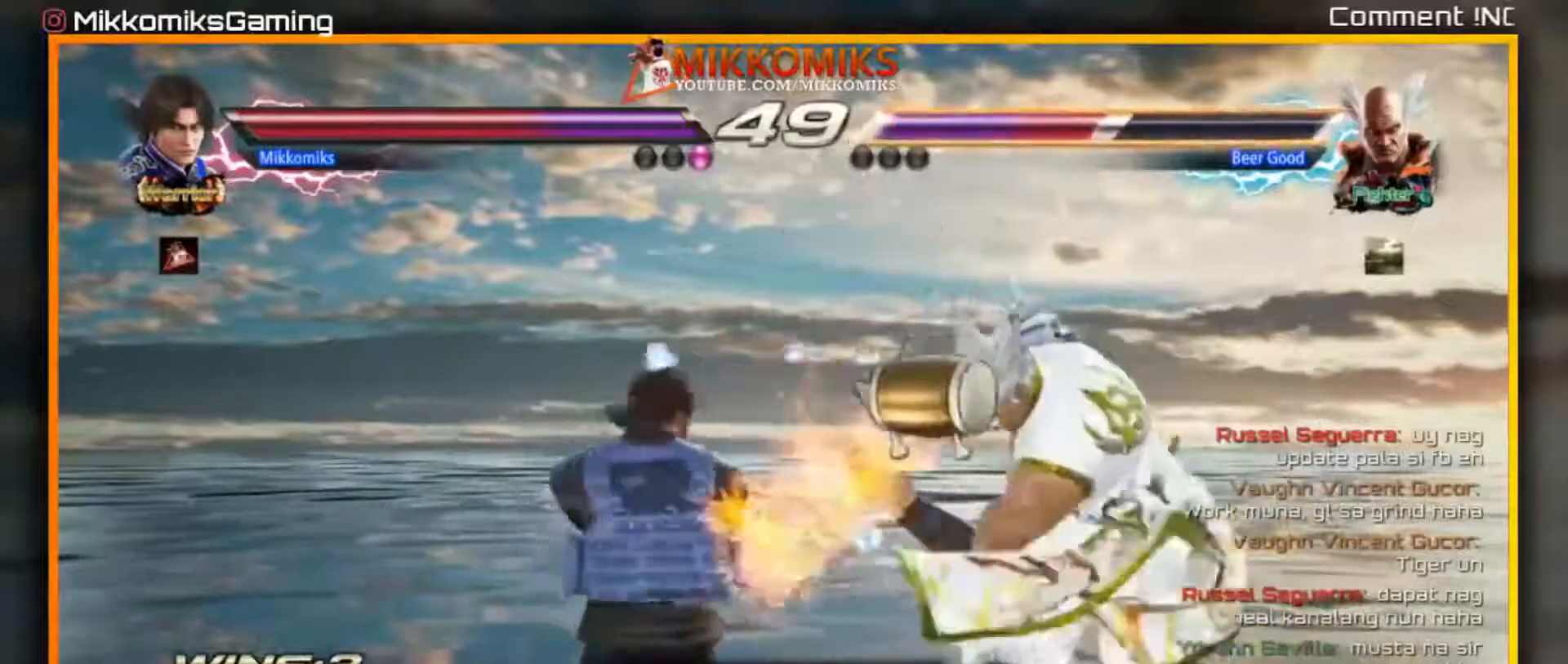
{"dt_ms": 500, "buttons": [], "left_stick": "center", "events": [[33, "left_stick", "center"], [50, "A", "up"], [117, "A", "down"], [233, "A", "up"], [283, "A", "down"], [483, "A", "up"]]}
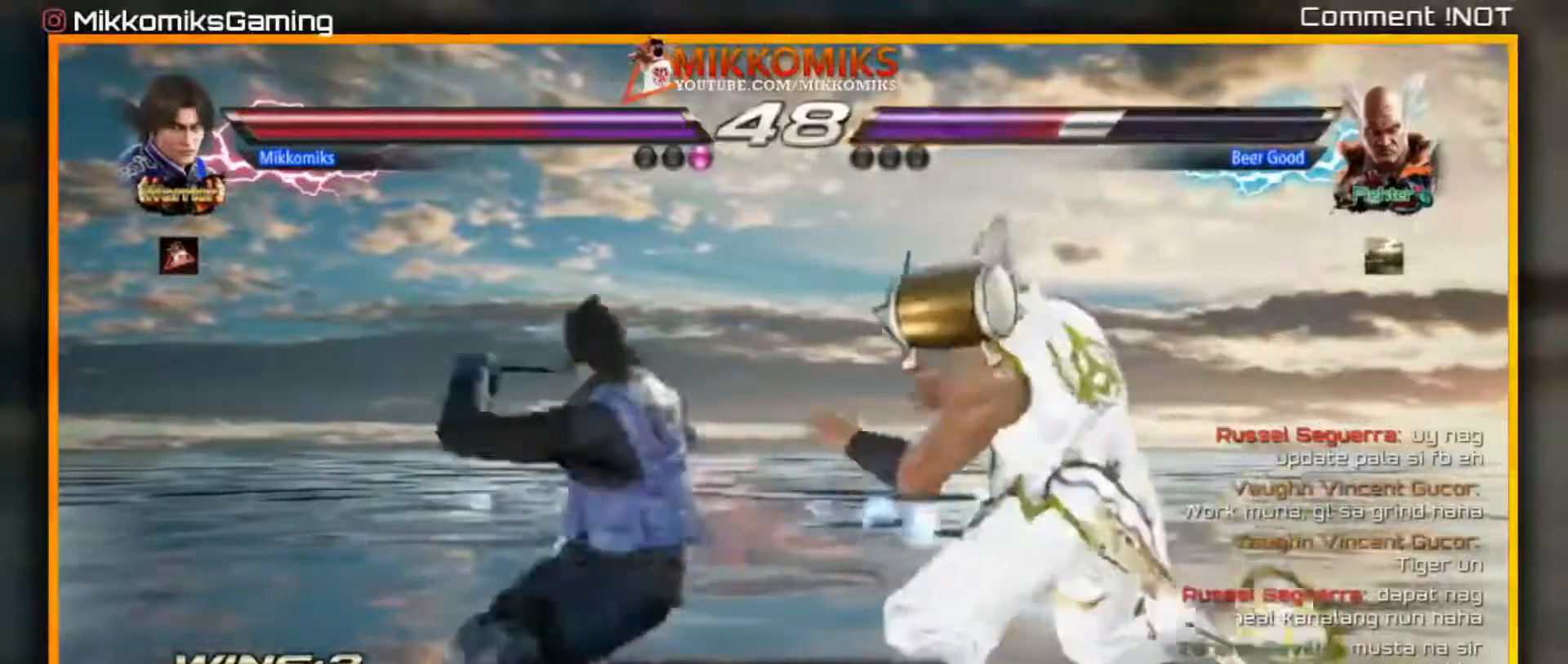
{"dt_ms": 1000, "buttons": [], "left_stick": "left"}
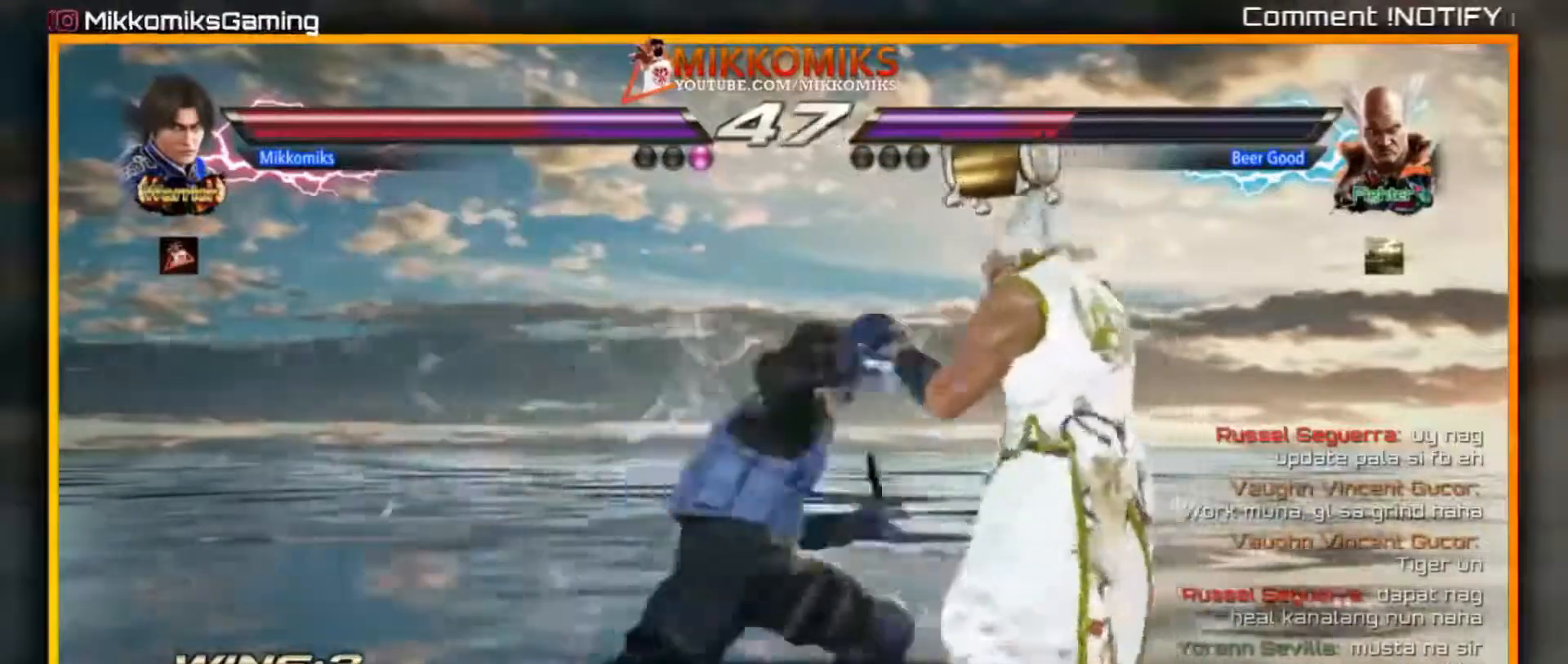
{"dt_ms": 500, "buttons": [], "left_stick": "right", "events": [[483, "left_stick", "right"]]}
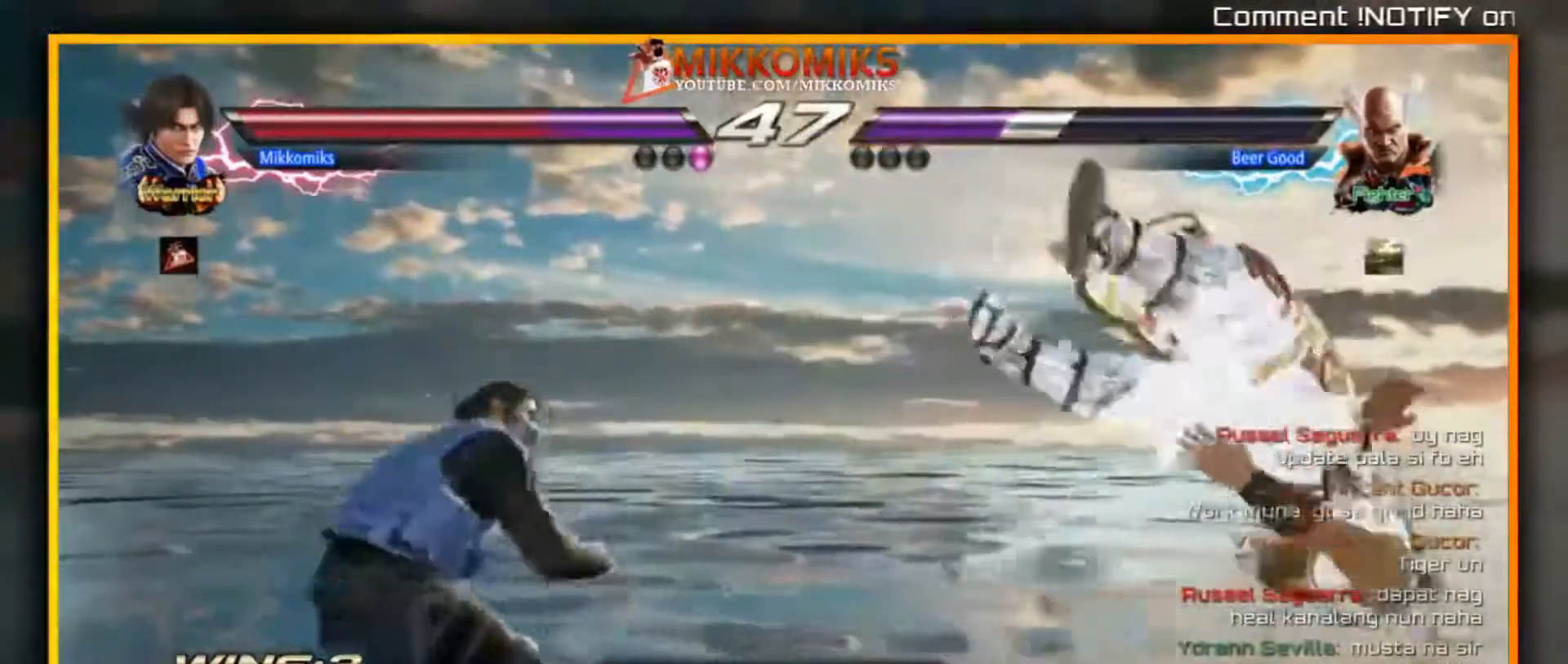
{"dt_ms": 500, "buttons": ["B"], "left_stick": "right", "events": [[67, "left_stick", "center"], [150, "left_stick", "right"], [383, "B", "down"]]}